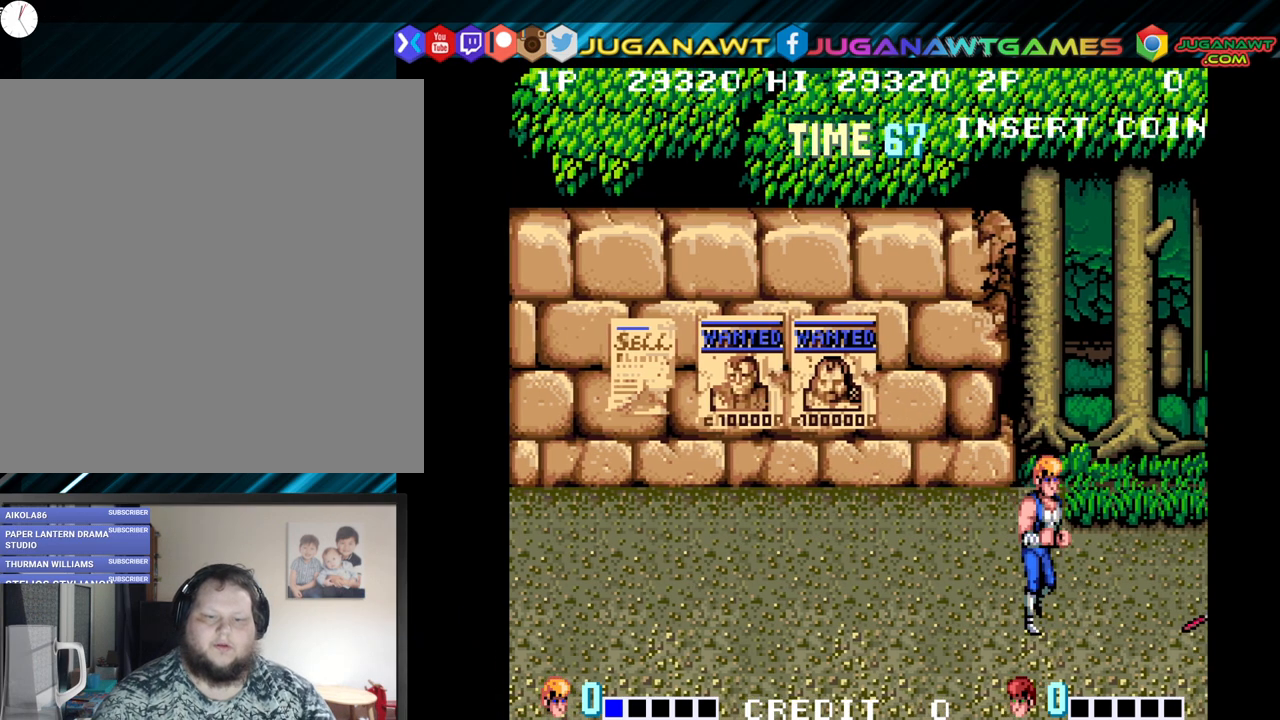
Gameplay with a controller (Xbox layout); each line is a JSON object with the inputs held at the frame after it. "events" lists button and stick changes between this image and that frame as [ms after this image, input, new state], when the widget could be followed in between.
{"buttons": ["DPAD_RIGHT"], "left_stick": "center", "right_stick": "center", "events": [[67, "DPAD_RIGHT", "up"], [383, "DPAD_RIGHT", "down"]]}
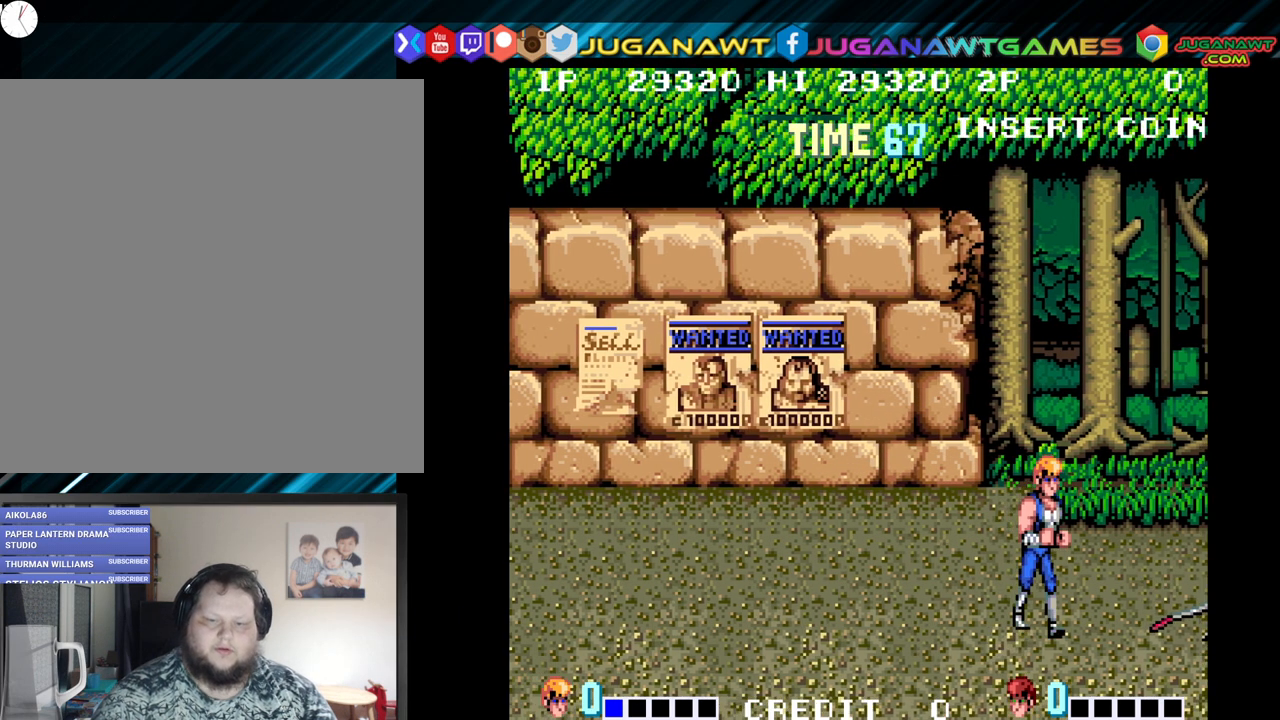
{"buttons": ["DPAD_RIGHT"], "left_stick": "center", "right_stick": "center", "events": []}
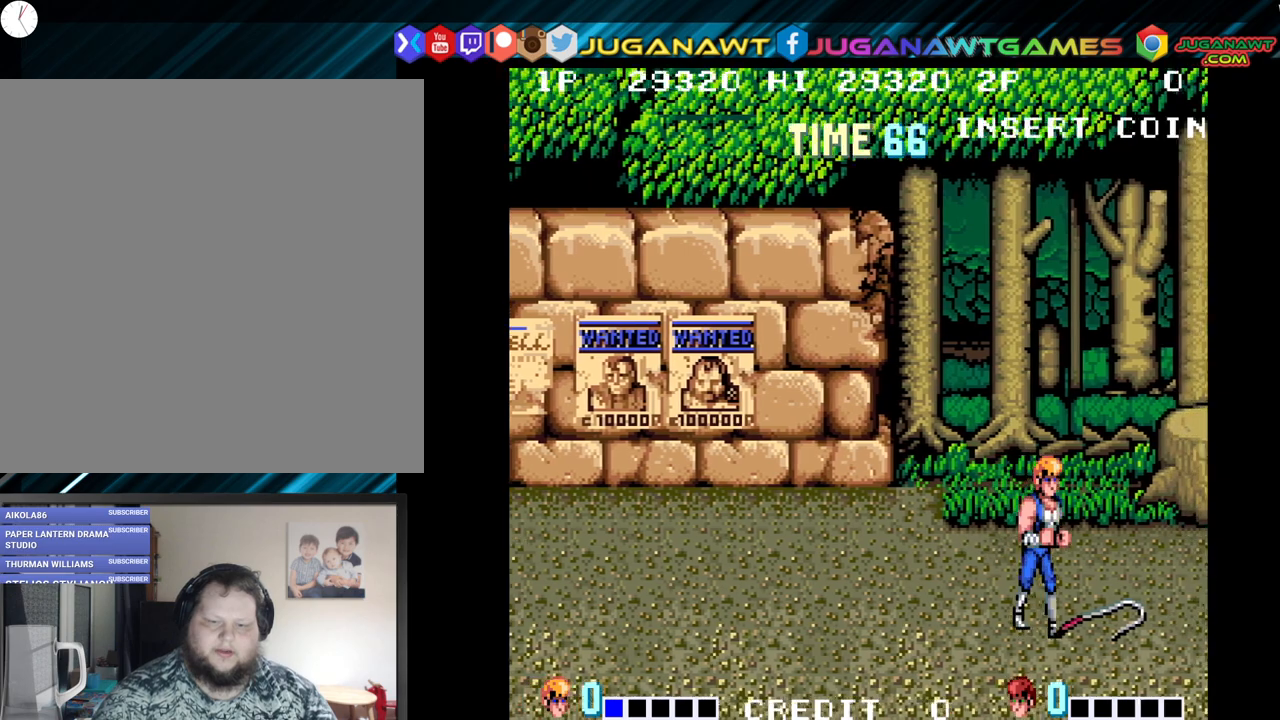
{"buttons": [], "left_stick": "center", "right_stick": "center", "events": [[183, "Y", "down"], [217, "DPAD_RIGHT", "up"], [350, "Y", "up"]]}
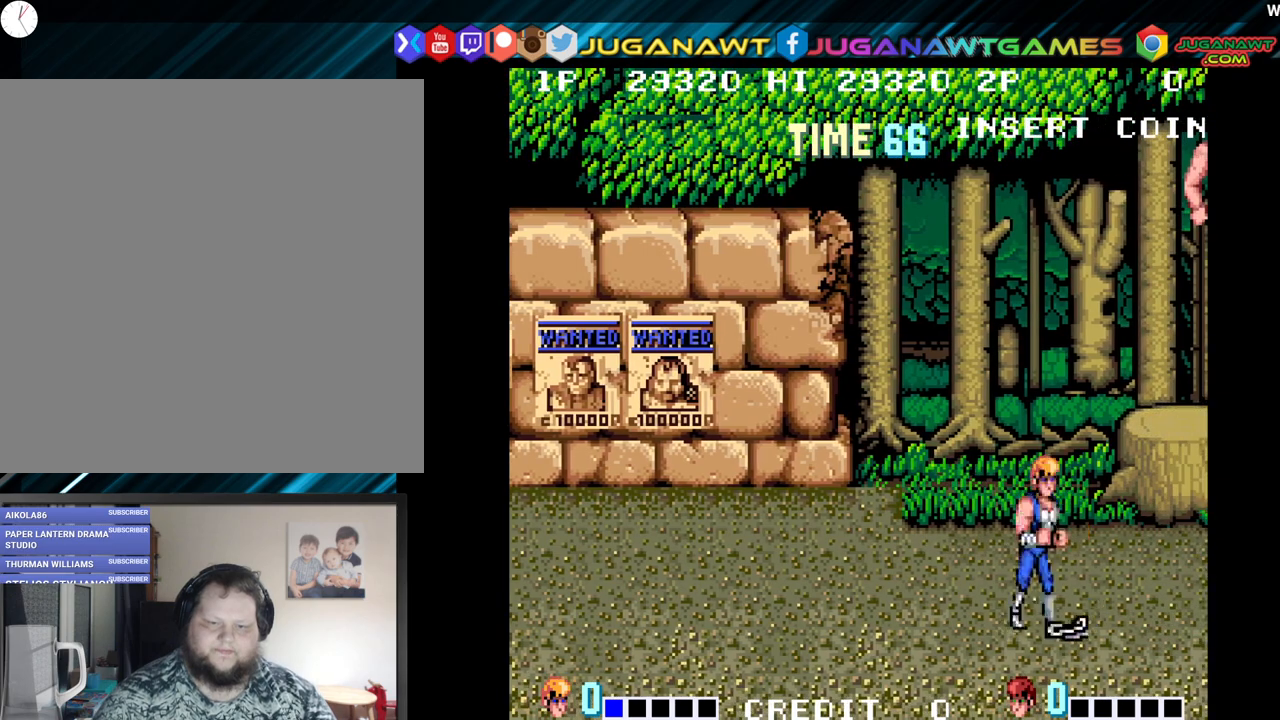
{"buttons": ["DPAD_UP", "DPAD_RIGHT"], "left_stick": "center", "right_stick": "center", "events": [[50, "DPAD_RIGHT", "down"], [50, "DPAD_UP", "down"]]}
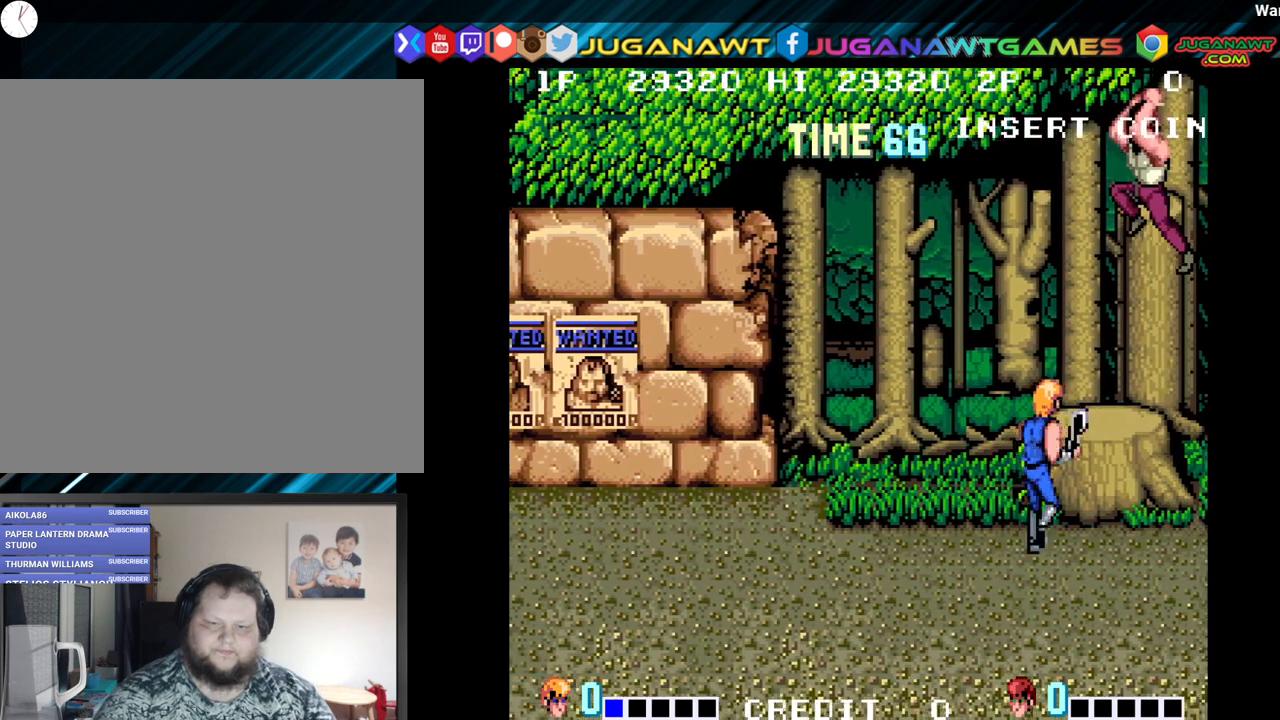
{"buttons": ["DPAD_LEFT"], "left_stick": "center", "right_stick": "center", "events": [[17, "DPAD_RIGHT", "up"], [67, "DPAD_LEFT", "down"], [67, "DPAD_UP", "up"]]}
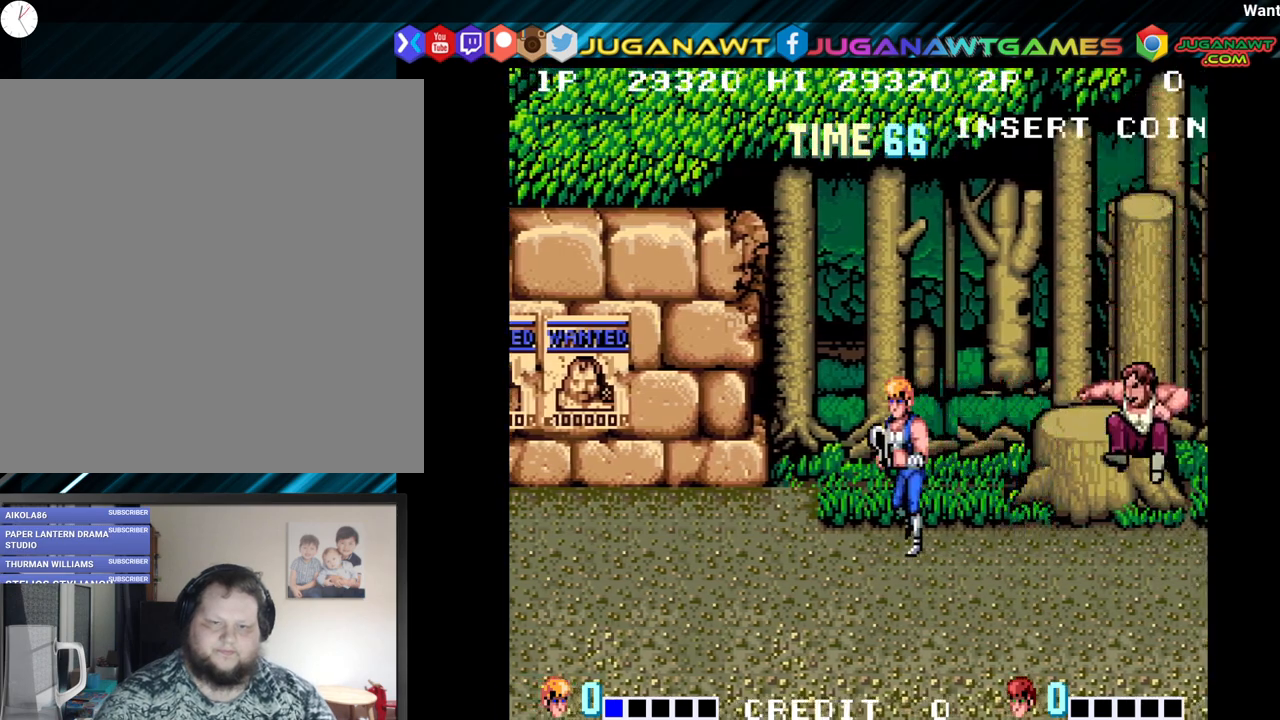
{"buttons": ["Y"], "left_stick": "center", "right_stick": "center", "events": [[33, "DPAD_LEFT", "up"], [100, "DPAD_RIGHT", "down"], [350, "Y", "down"], [400, "DPAD_RIGHT", "up"]]}
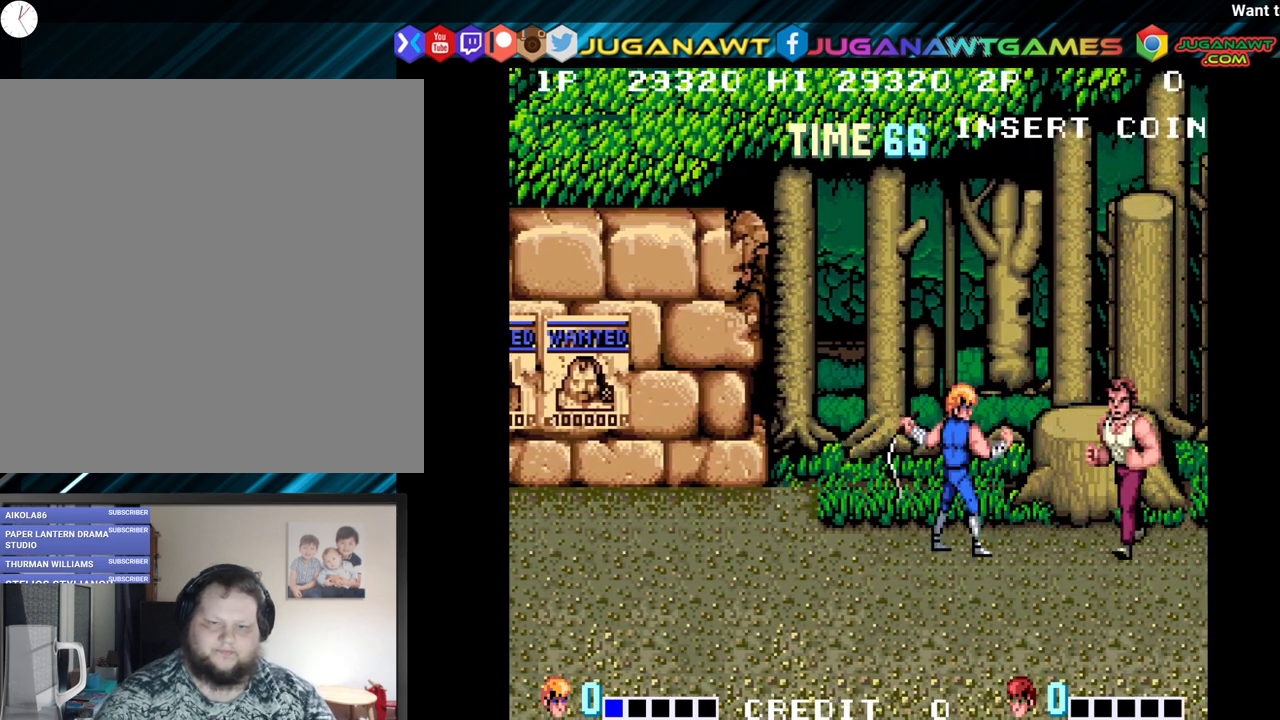
{"buttons": [], "left_stick": "center", "right_stick": "center", "events": [[33, "Y", "up"], [150, "Y", "down"], [250, "Y", "up"], [333, "Y", "down"], [450, "Y", "up"]]}
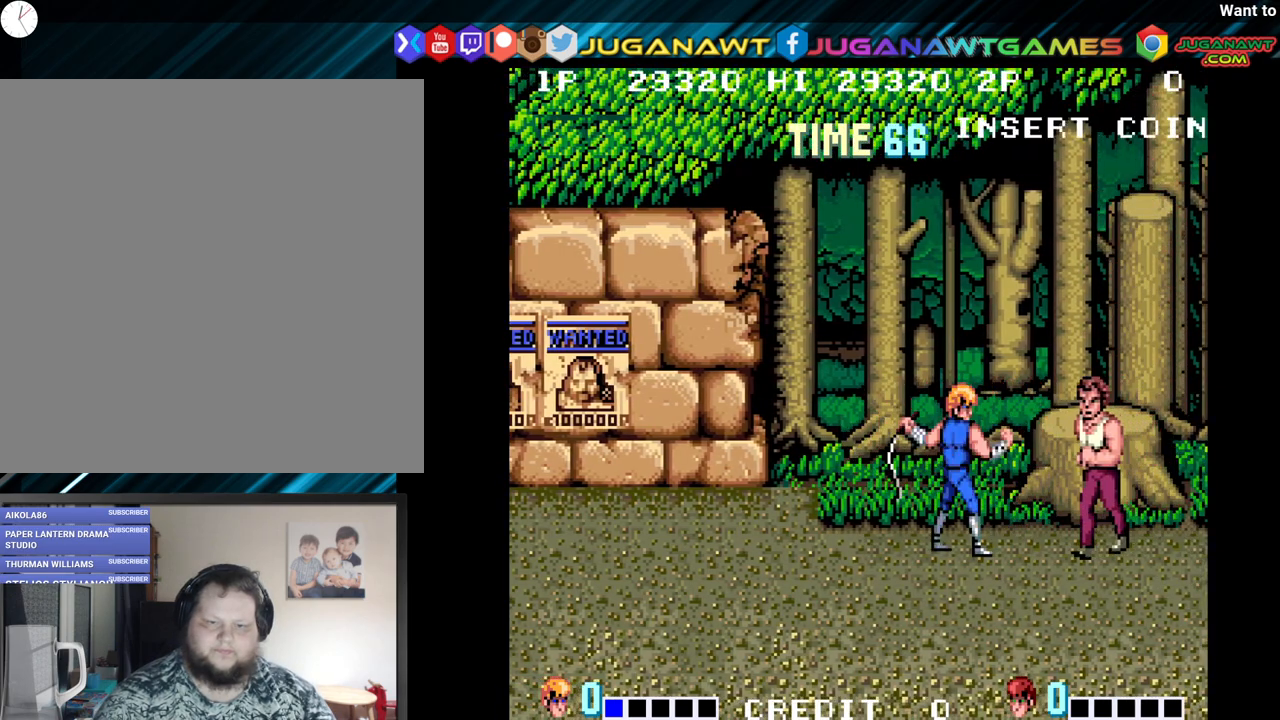
{"buttons": [], "left_stick": "center", "right_stick": "center", "events": [[50, "Y", "down"], [150, "Y", "up"], [217, "Y", "down"], [333, "Y", "up"]]}
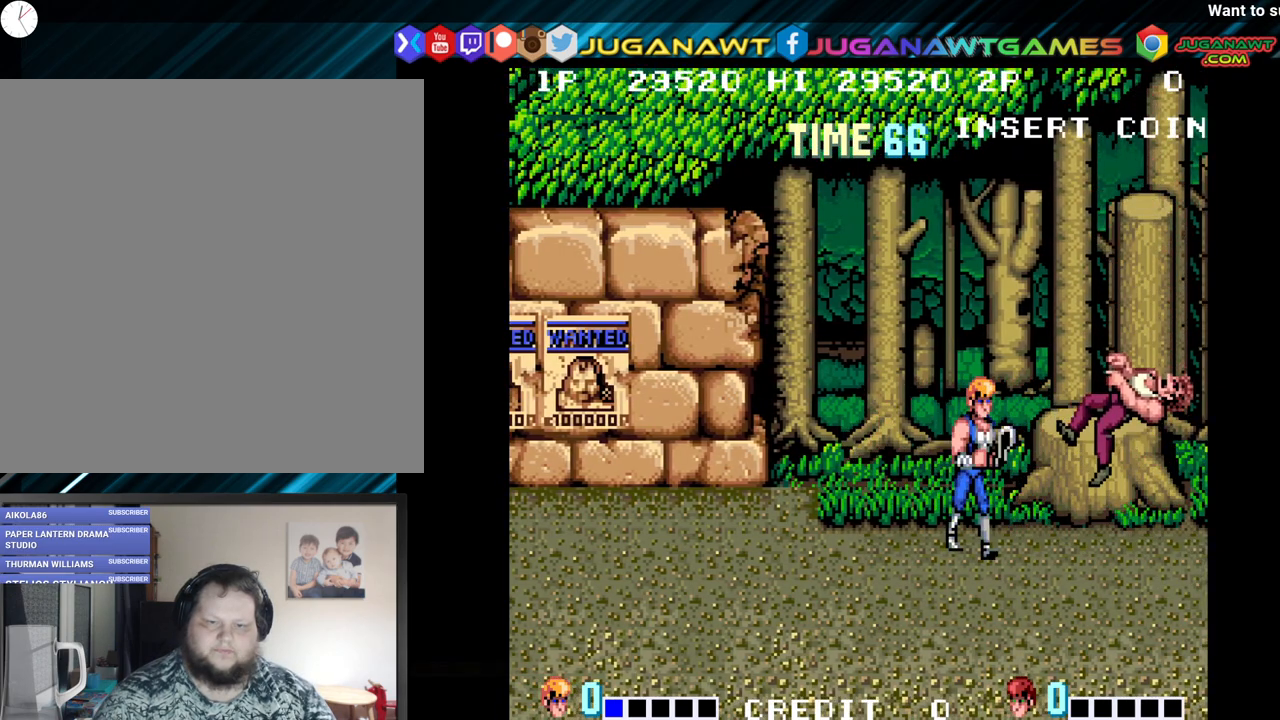
{"buttons": [], "left_stick": "center", "right_stick": "center", "events": [[200, "DPAD_RIGHT", "down"], [500, "DPAD_RIGHT", "up"]]}
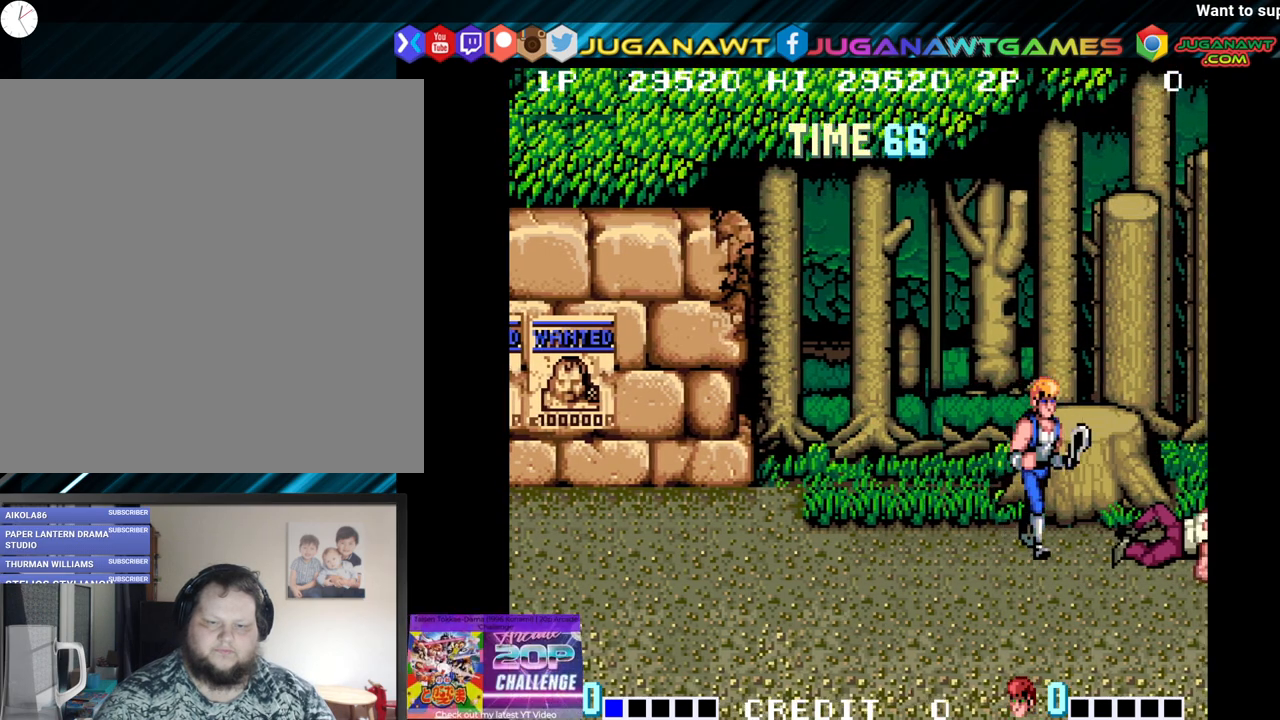
{"buttons": ["Y"], "left_stick": "center", "right_stick": "center", "events": [[483, "Y", "down"]]}
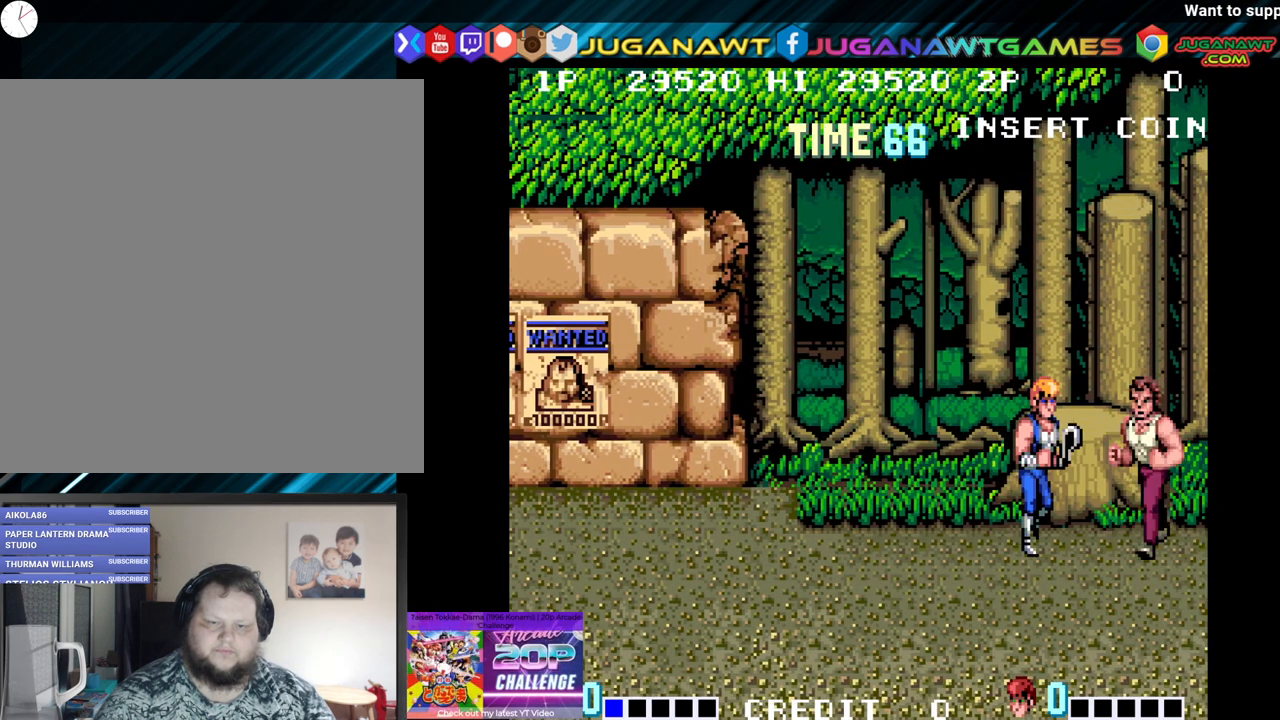
{"buttons": [], "left_stick": "center", "right_stick": "center", "events": [[83, "Y", "up"], [167, "Y", "down"], [300, "Y", "up"], [367, "Y", "down"], [433, "Y", "up"]]}
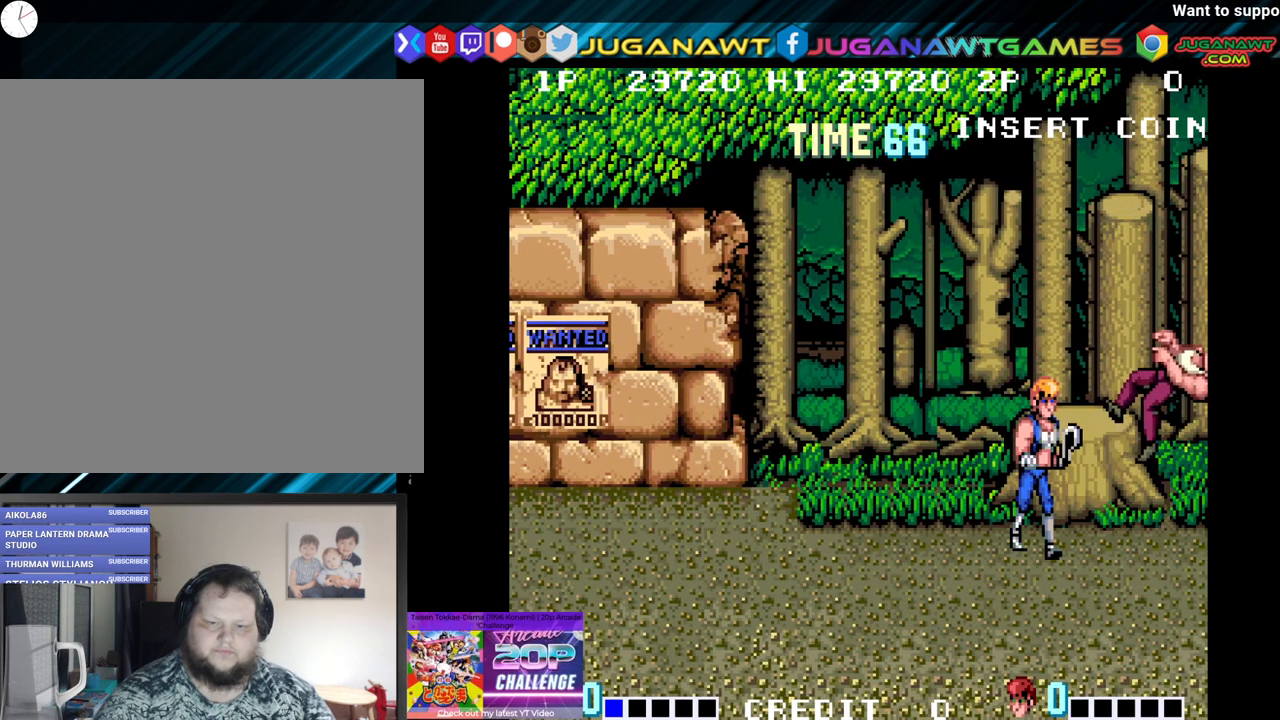
{"buttons": [], "left_stick": "center", "right_stick": "center", "events": [[217, "DPAD_RIGHT", "down"], [483, "DPAD_RIGHT", "up"]]}
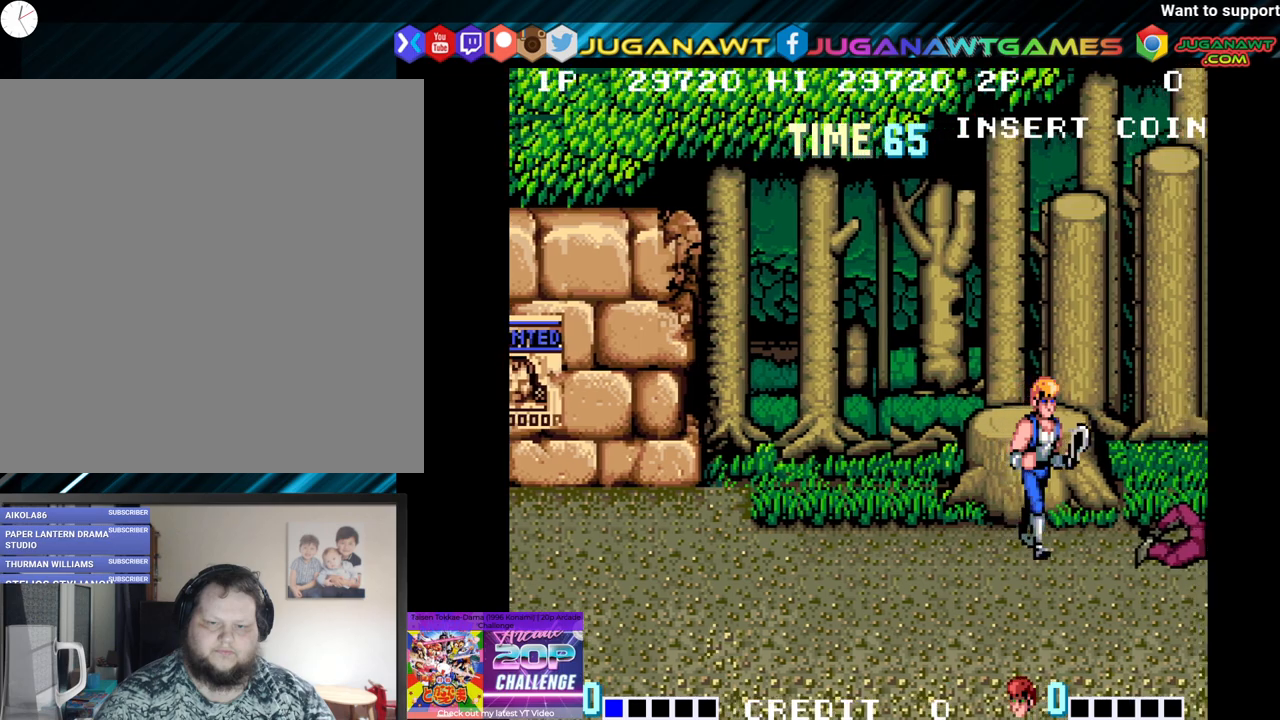
{"buttons": ["Y"], "left_stick": "center", "right_stick": "center", "events": [[183, "DPAD_RIGHT", "down"], [300, "DPAD_RIGHT", "up"], [383, "Y", "down"]]}
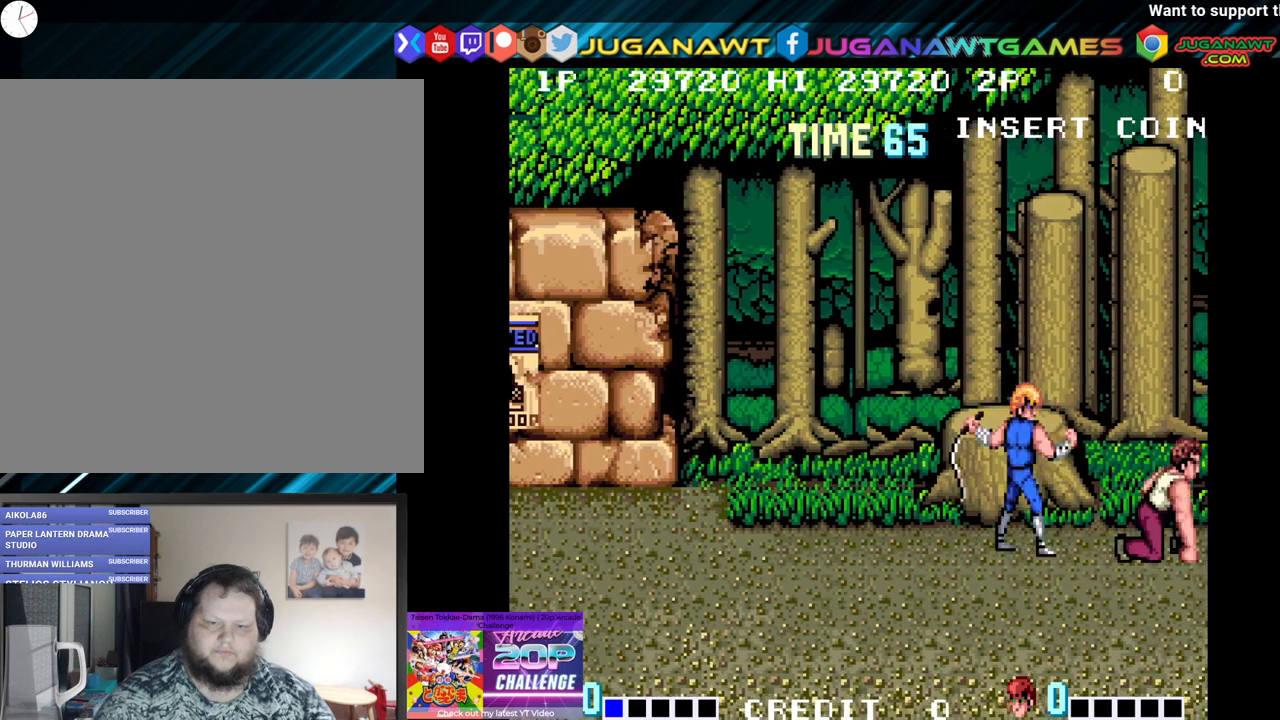
{"buttons": [], "left_stick": "center", "right_stick": "center", "events": [[33, "Y", "up"]]}
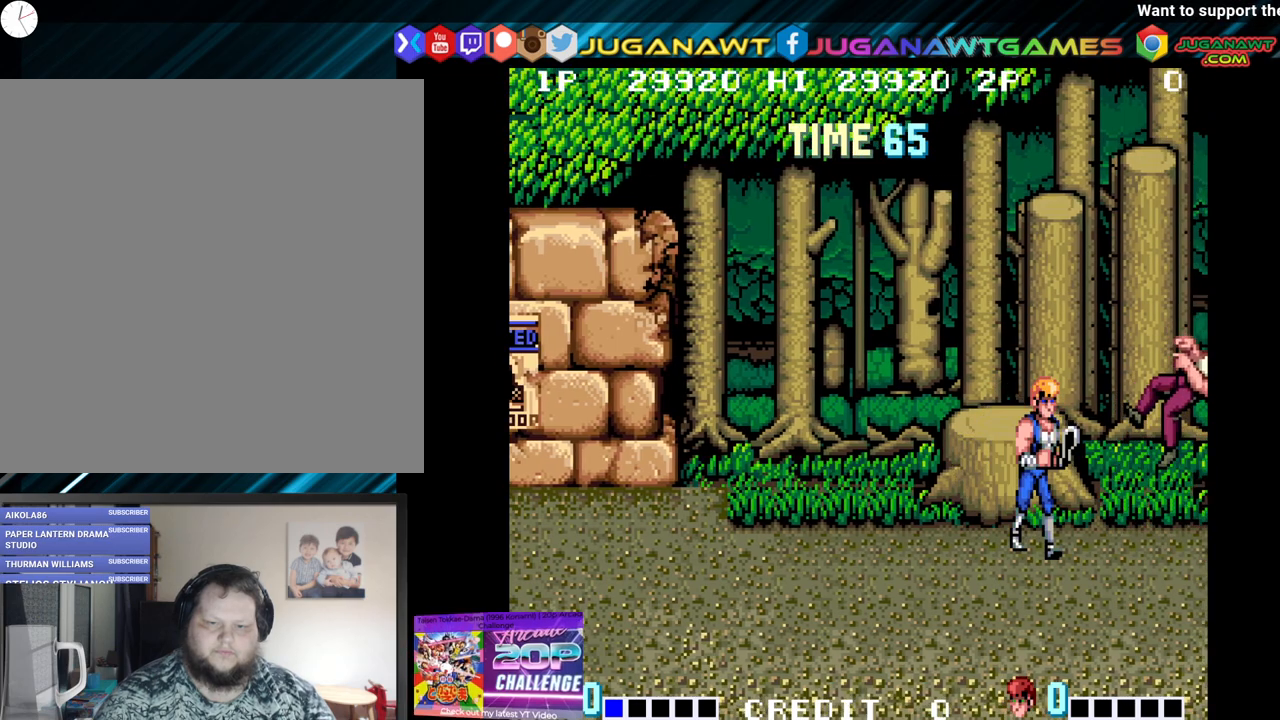
{"buttons": ["DPAD_RIGHT"], "left_stick": "center", "right_stick": "center", "events": [[50, "DPAD_RIGHT", "down"]]}
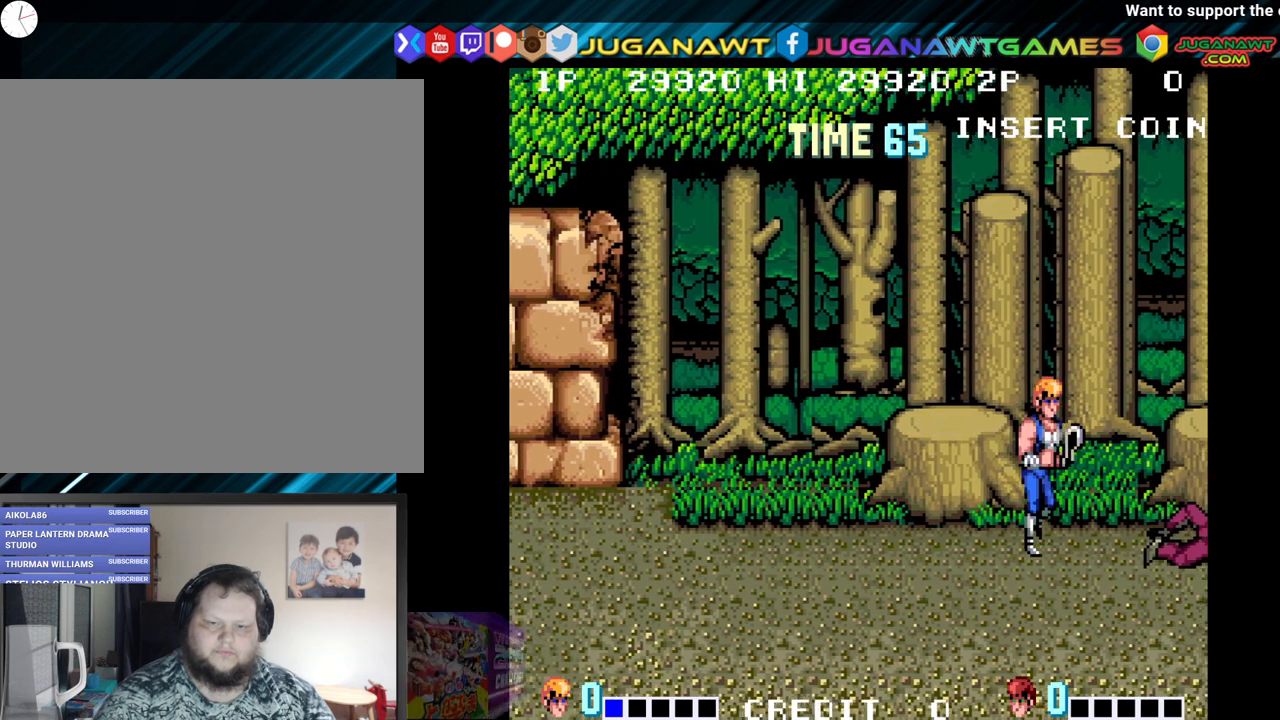
{"buttons": ["Y"], "left_stick": "center", "right_stick": "center", "events": [[33, "DPAD_RIGHT", "up"], [200, "DPAD_RIGHT", "down"], [317, "DPAD_RIGHT", "up"], [450, "Y", "down"]]}
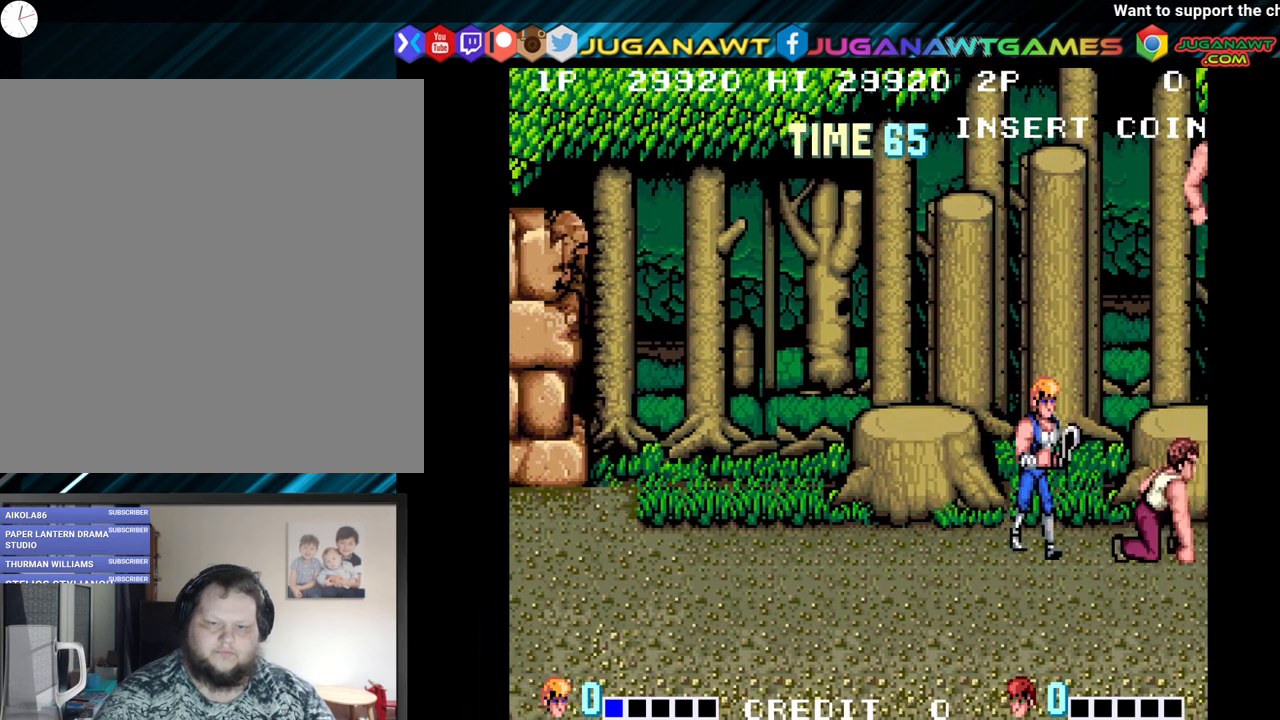
{"buttons": [], "left_stick": "center", "right_stick": "center", "events": [[67, "Y", "up"], [150, "Y", "down"], [267, "Y", "up"]]}
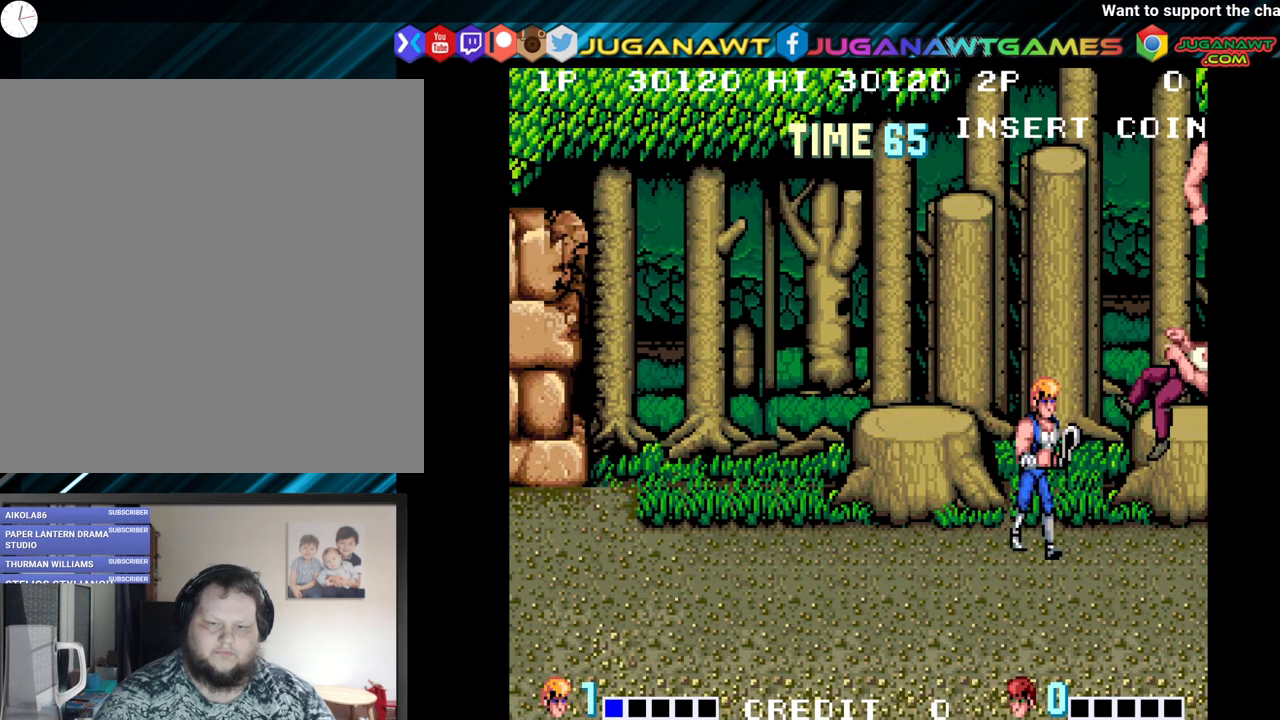
{"buttons": [], "left_stick": "center", "right_stick": "center", "events": []}
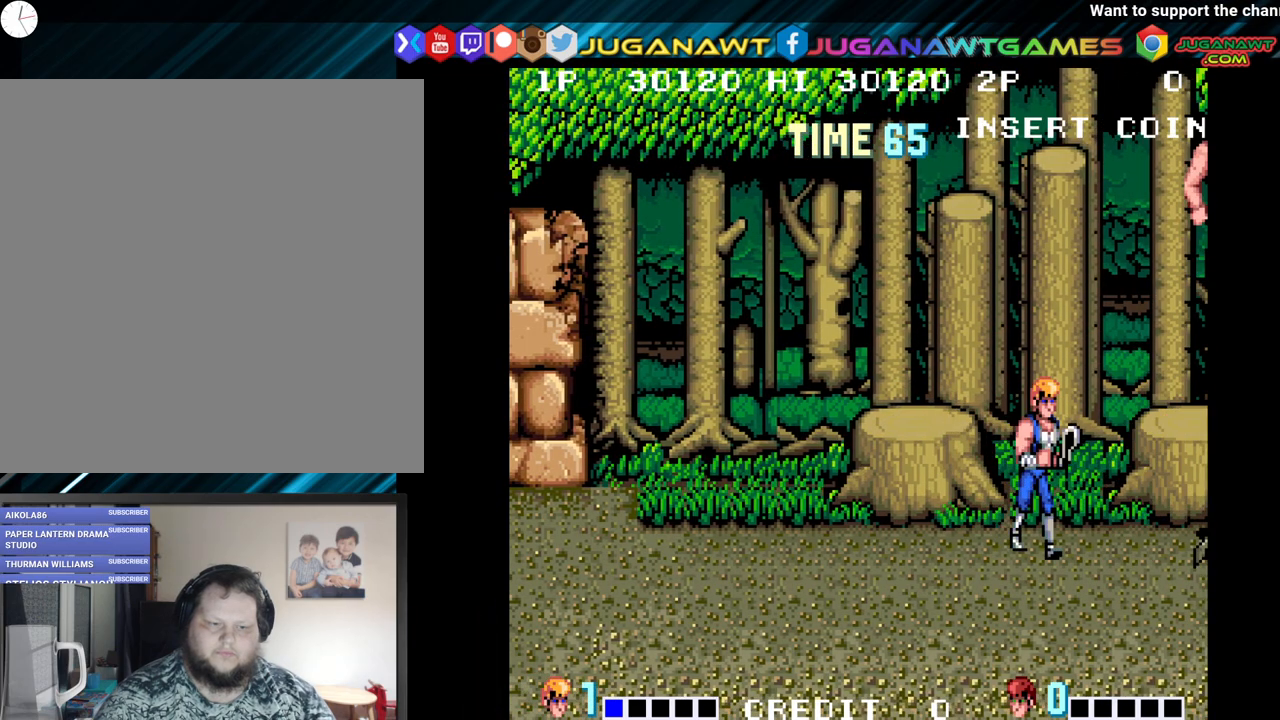
{"buttons": ["DPAD_RIGHT"], "left_stick": "center", "right_stick": "center", "events": [[417, "DPAD_RIGHT", "down"]]}
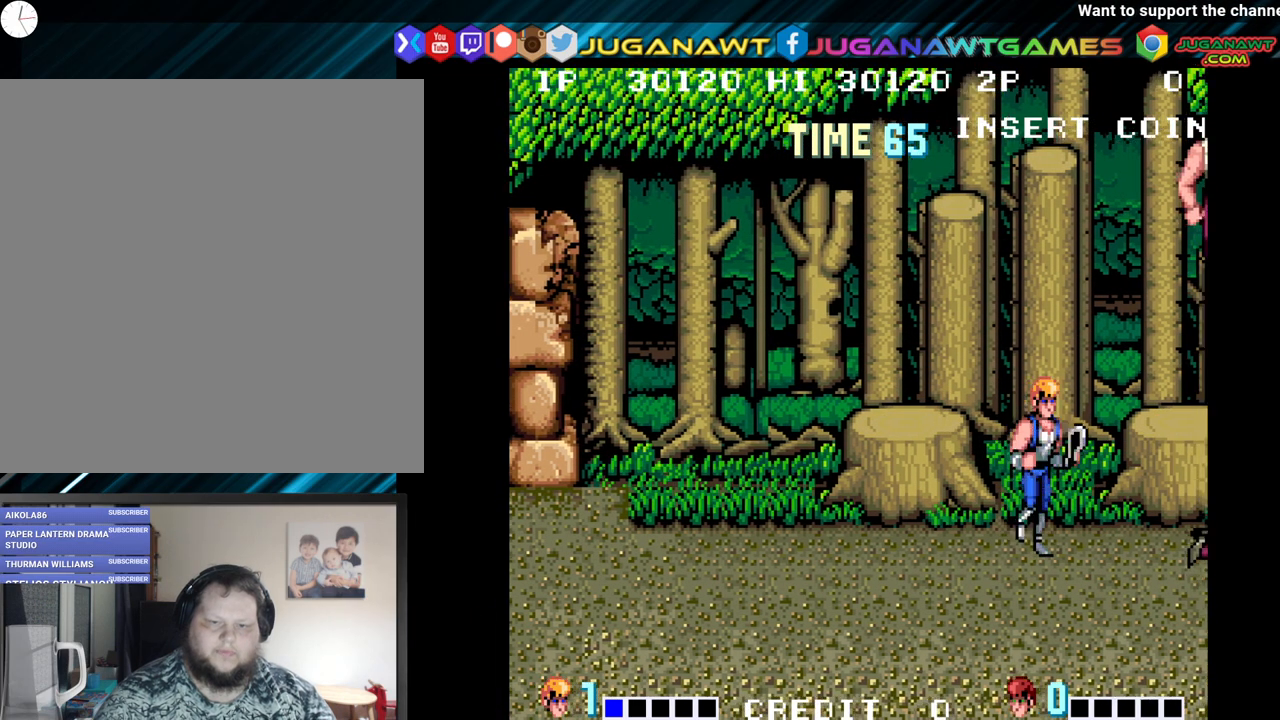
{"buttons": [], "left_stick": "center", "right_stick": "center", "events": [[450, "DPAD_RIGHT", "up"]]}
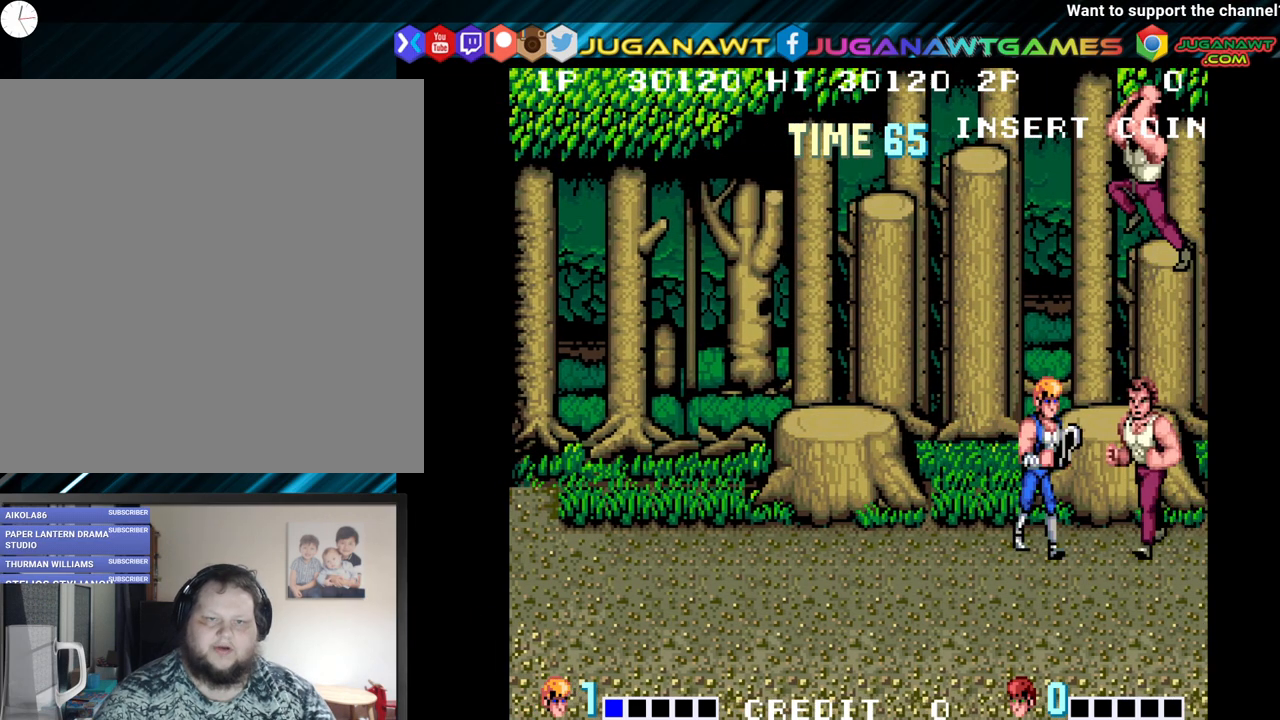
{"buttons": ["DPAD_RIGHT"], "left_stick": "center", "right_stick": "center", "events": [[17, "DPAD_LEFT", "down"], [467, "DPAD_LEFT", "up"], [500, "DPAD_RIGHT", "down"]]}
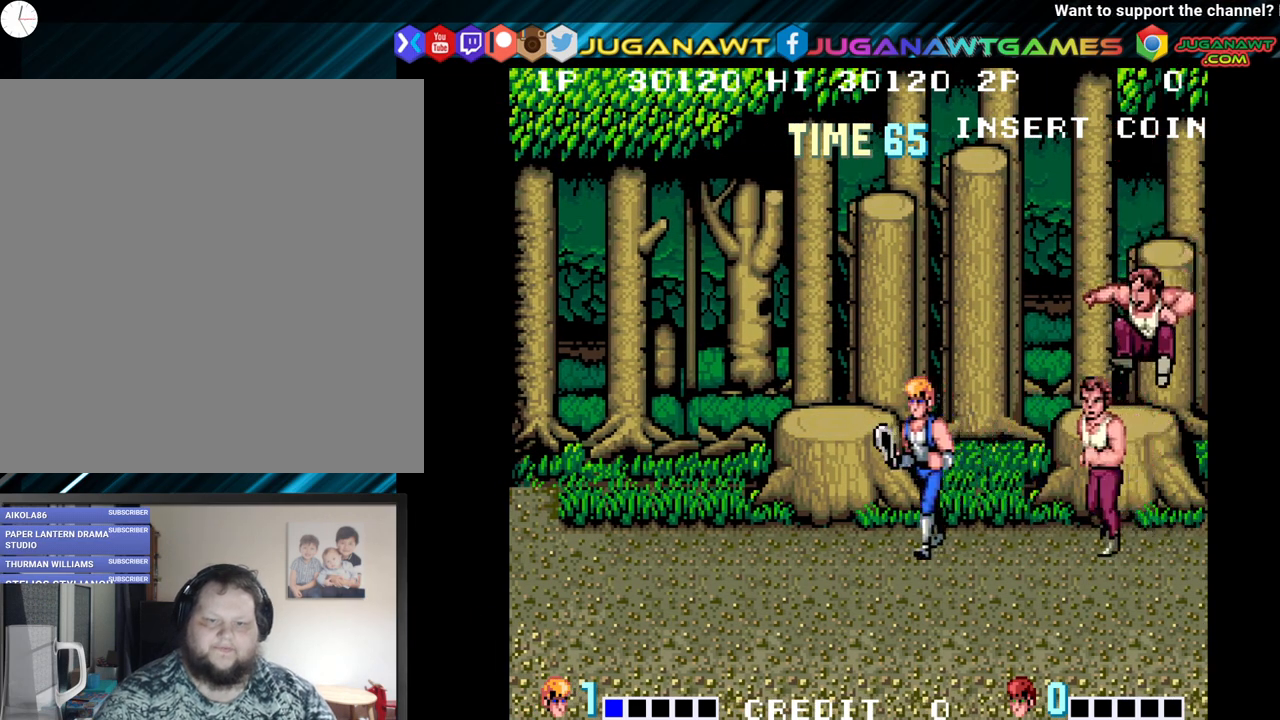
{"buttons": [], "left_stick": "center", "right_stick": "center", "events": [[50, "Y", "down"], [167, "DPAD_RIGHT", "up"], [200, "Y", "up"]]}
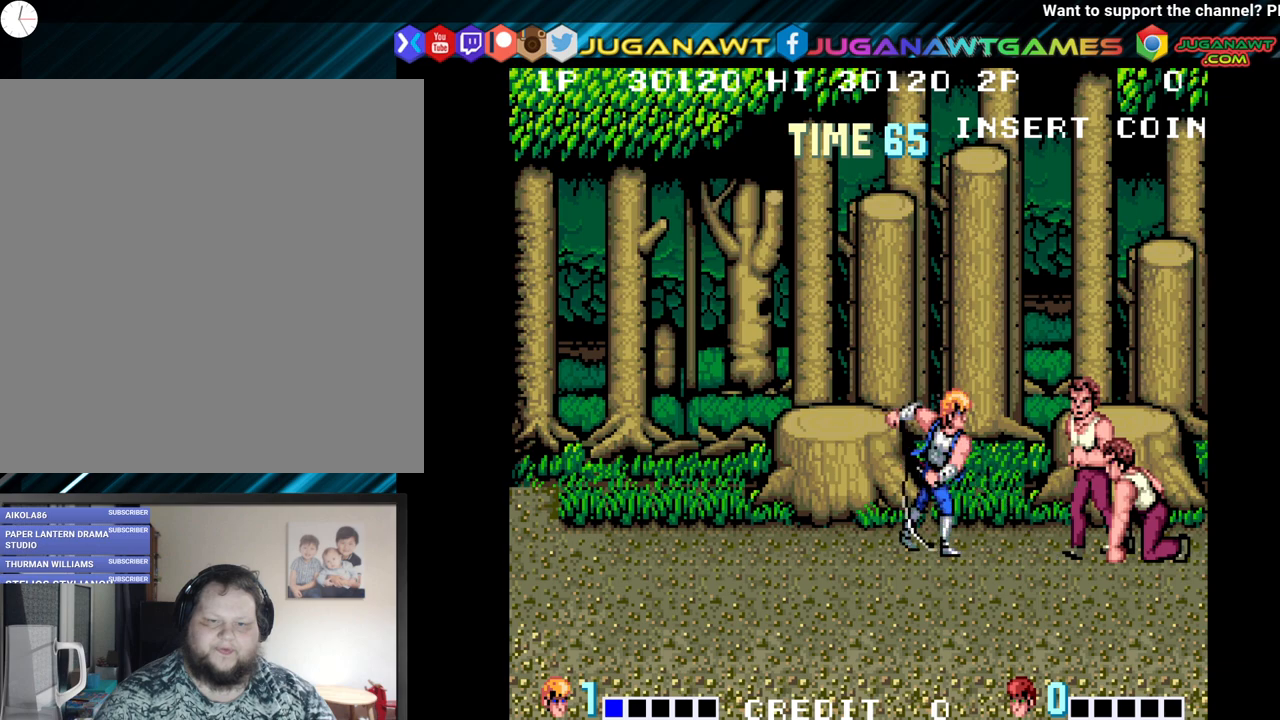
{"buttons": ["Y"], "left_stick": "center", "right_stick": "center", "events": [[17, "Y", "down"], [133, "Y", "up"], [217, "Y", "down"], [333, "Y", "up"], [417, "Y", "down"]]}
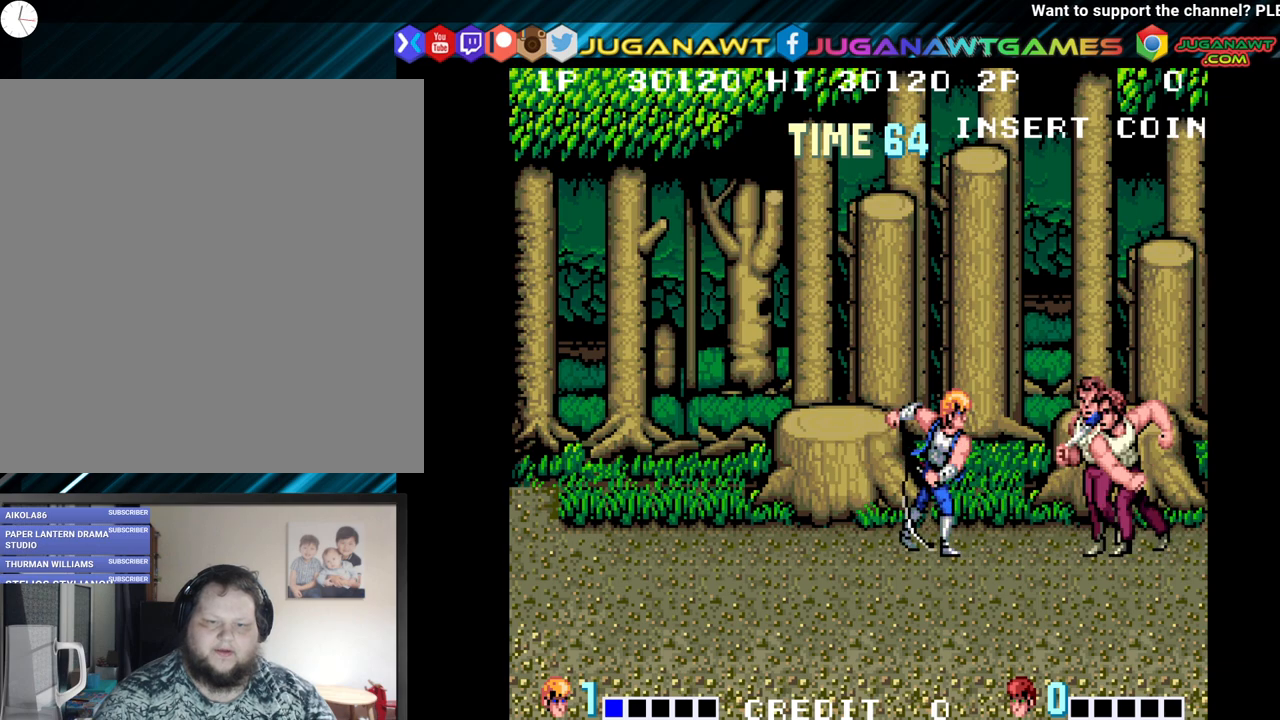
{"buttons": ["DPAD_DOWN", "DPAD_LEFT"], "left_stick": "center", "right_stick": "center", "events": [[17, "Y", "up"], [150, "DPAD_LEFT", "down"], [167, "DPAD_DOWN", "down"], [250, "DPAD_LEFT", "up"], [317, "DPAD_LEFT", "down"]]}
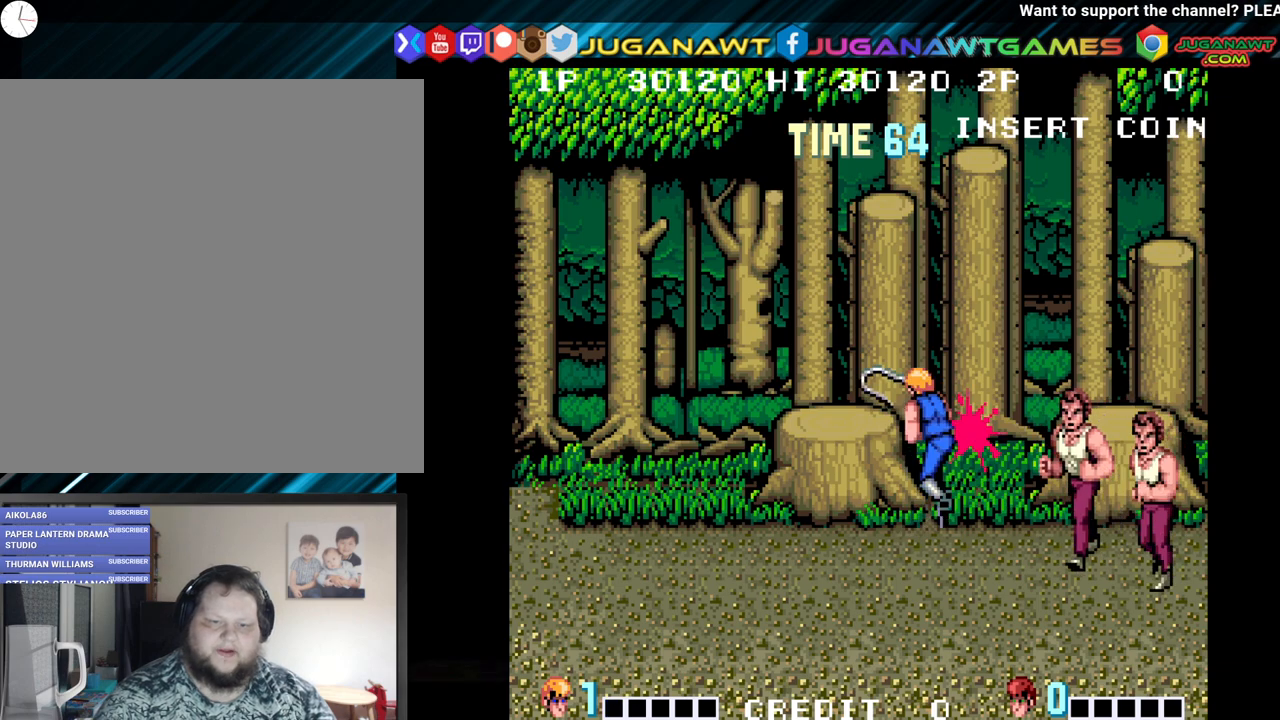
{"buttons": [], "left_stick": "center", "right_stick": "center", "events": [[267, "DPAD_LEFT", "up"], [300, "DPAD_DOWN", "up"], [417, "X", "down"], [500, "X", "up"]]}
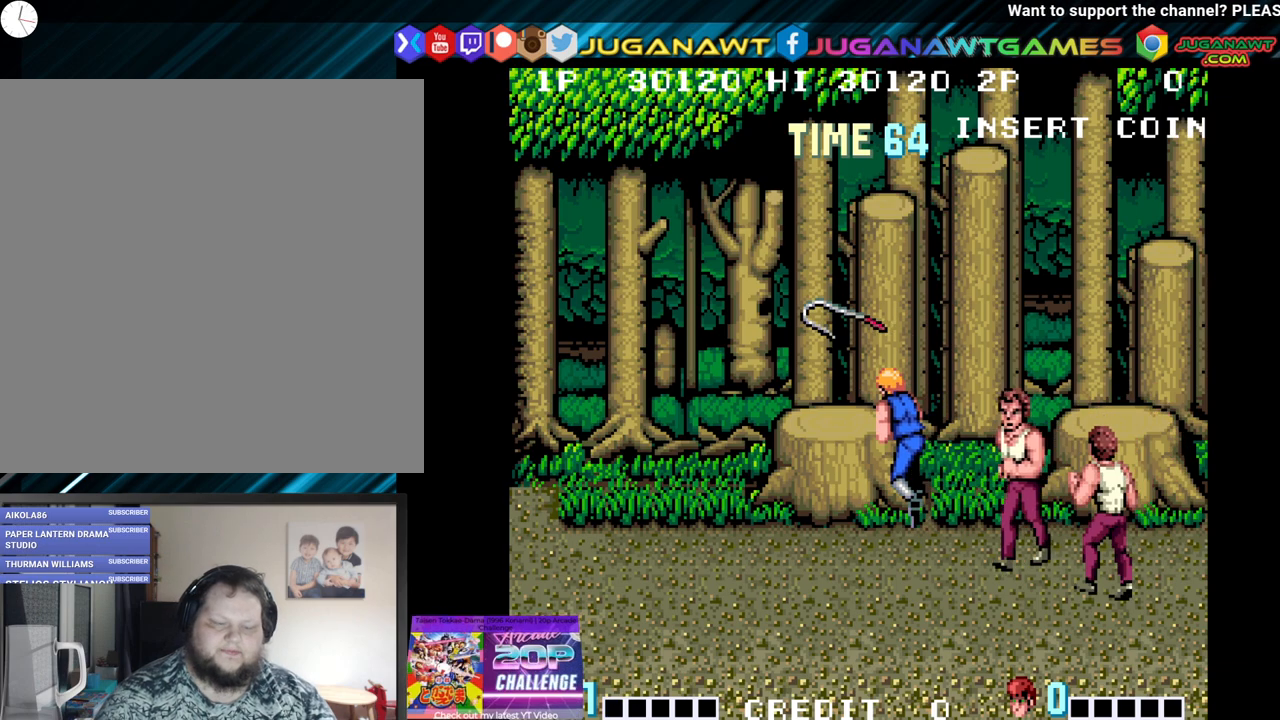
{"buttons": [], "left_stick": "center", "right_stick": "center", "events": []}
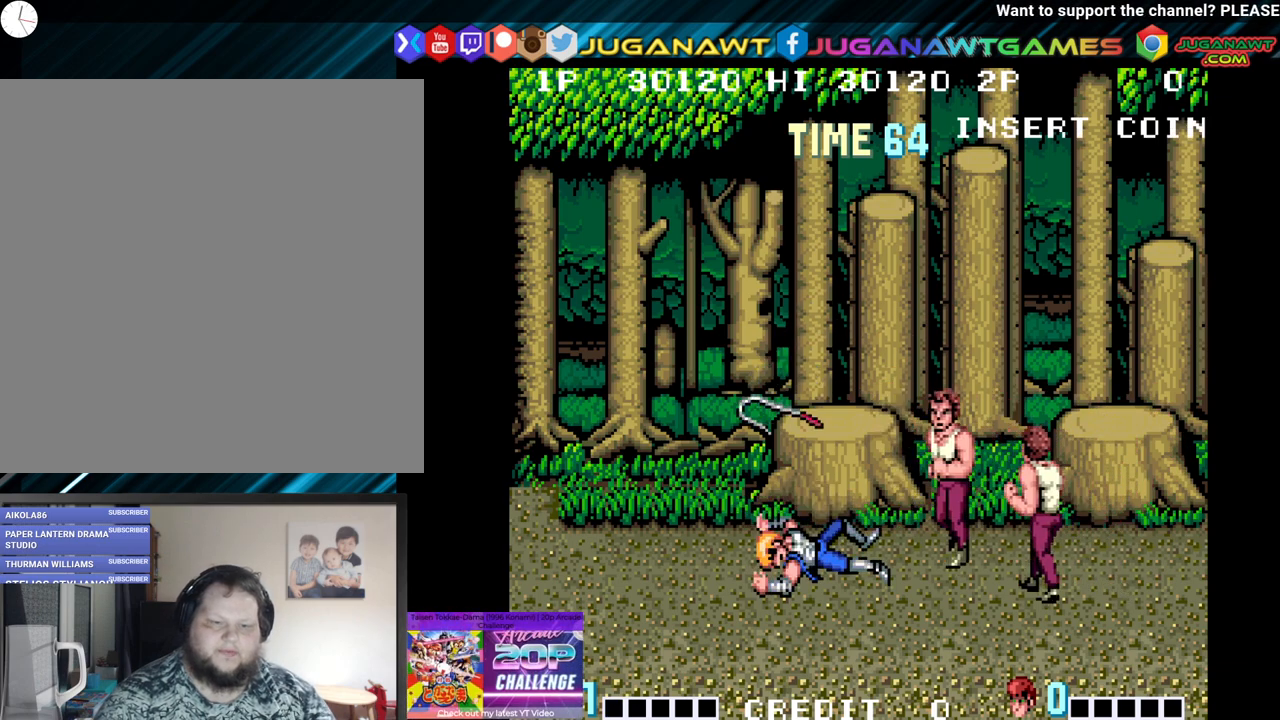
{"buttons": [], "left_stick": "center", "right_stick": "center", "events": []}
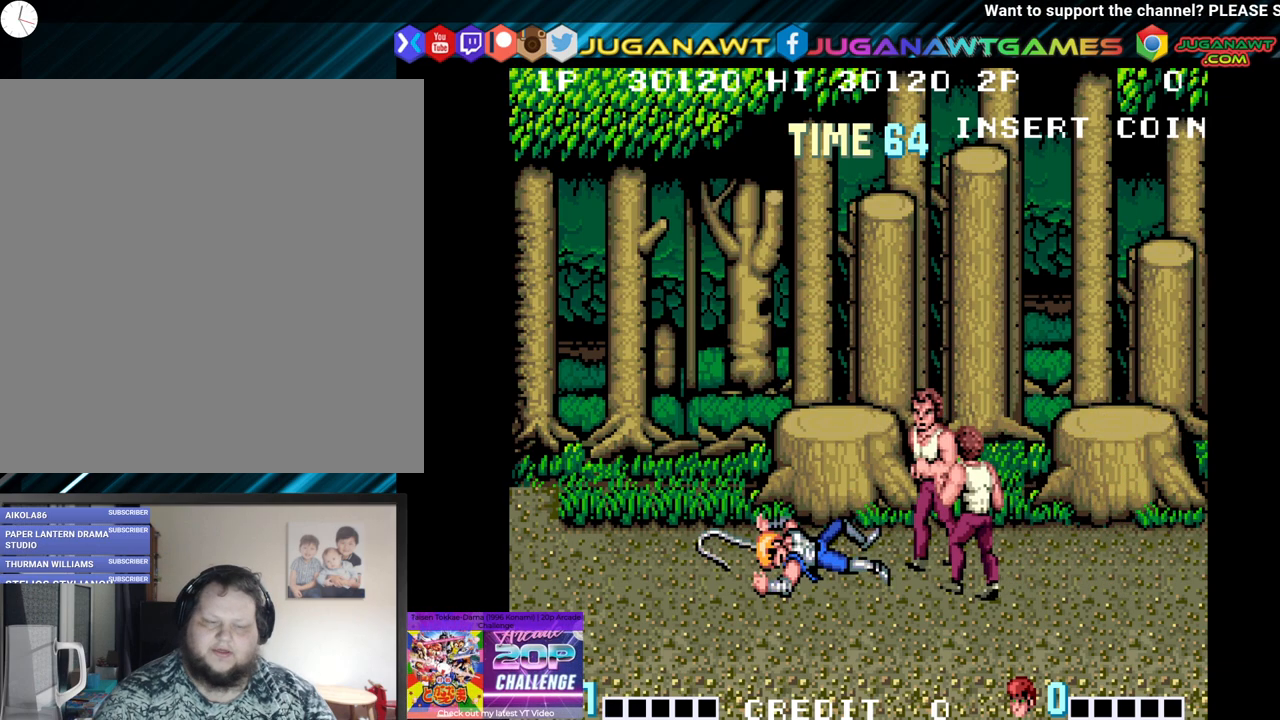
{"buttons": [], "left_stick": "center", "right_stick": "center", "events": []}
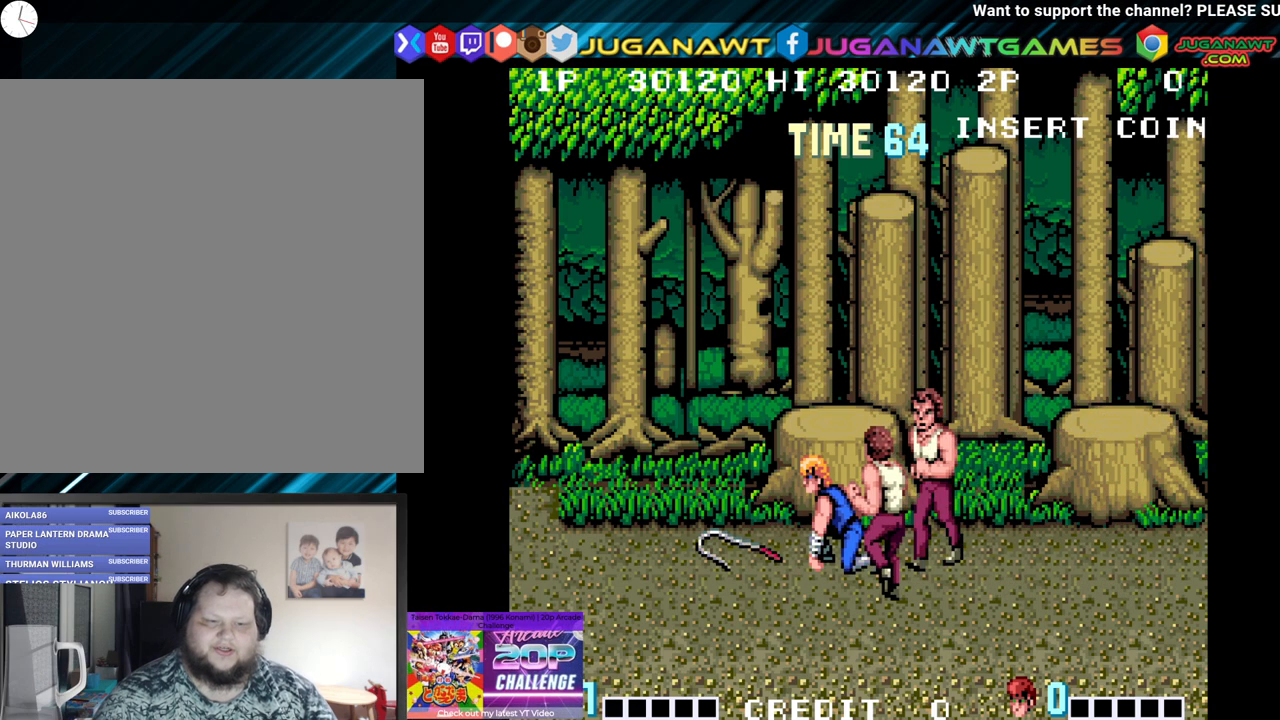
{"buttons": [], "left_stick": "center", "right_stick": "center", "events": []}
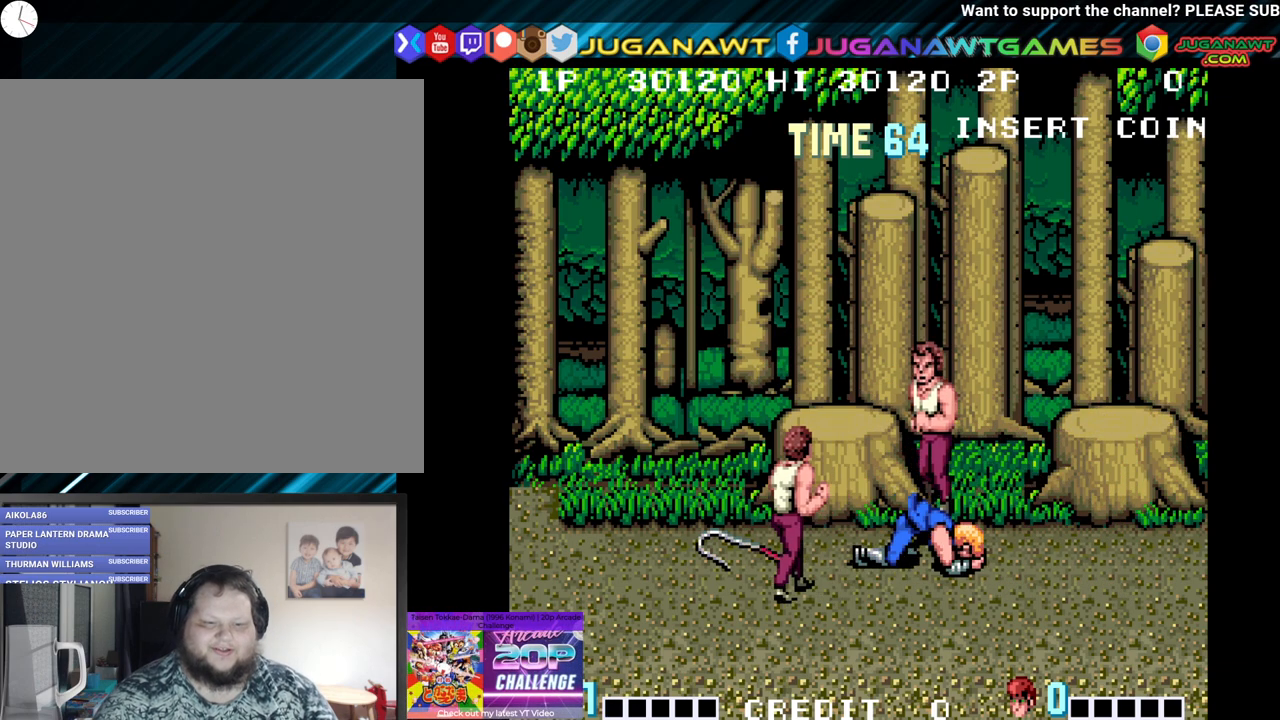
{"buttons": [], "left_stick": "center", "right_stick": "center", "events": []}